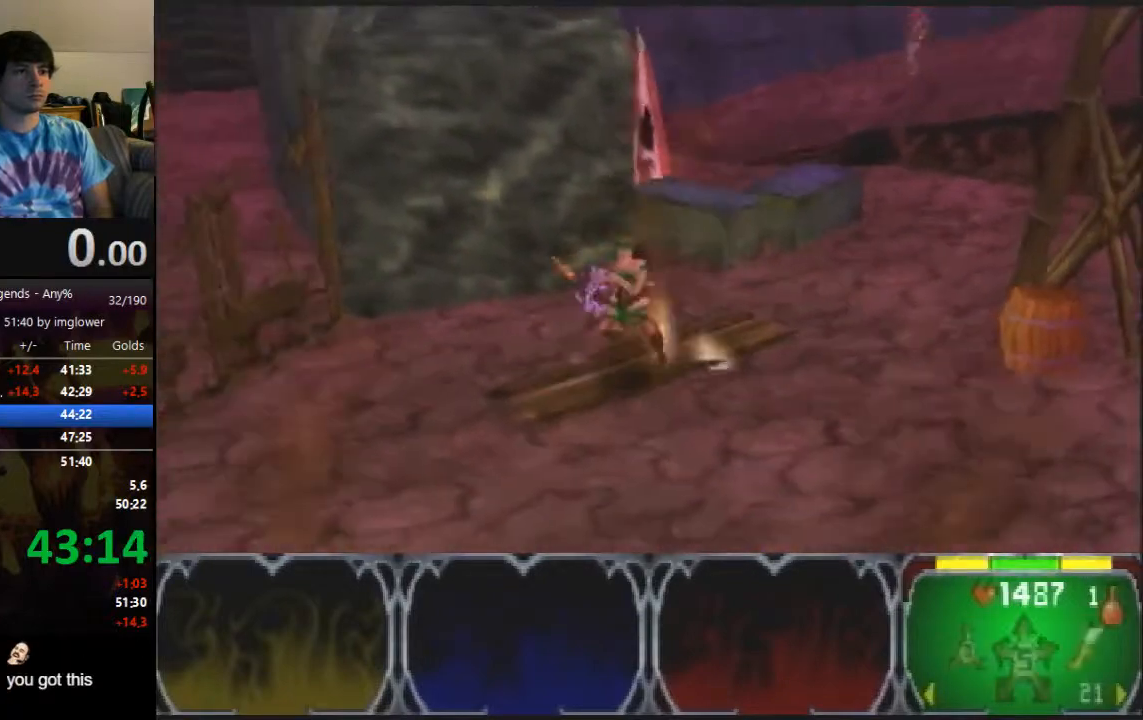
Gameplay with a controller (Nintendo layout); each line is a JSON object with the inputs held at the frame after it. "events" lists button and stick changes between this image and that frame as [ms after this image, input, new state], when the widget could be followed in between. Not read: L3 R3.
{"buttons": [], "left_stick": "down-left", "events": []}
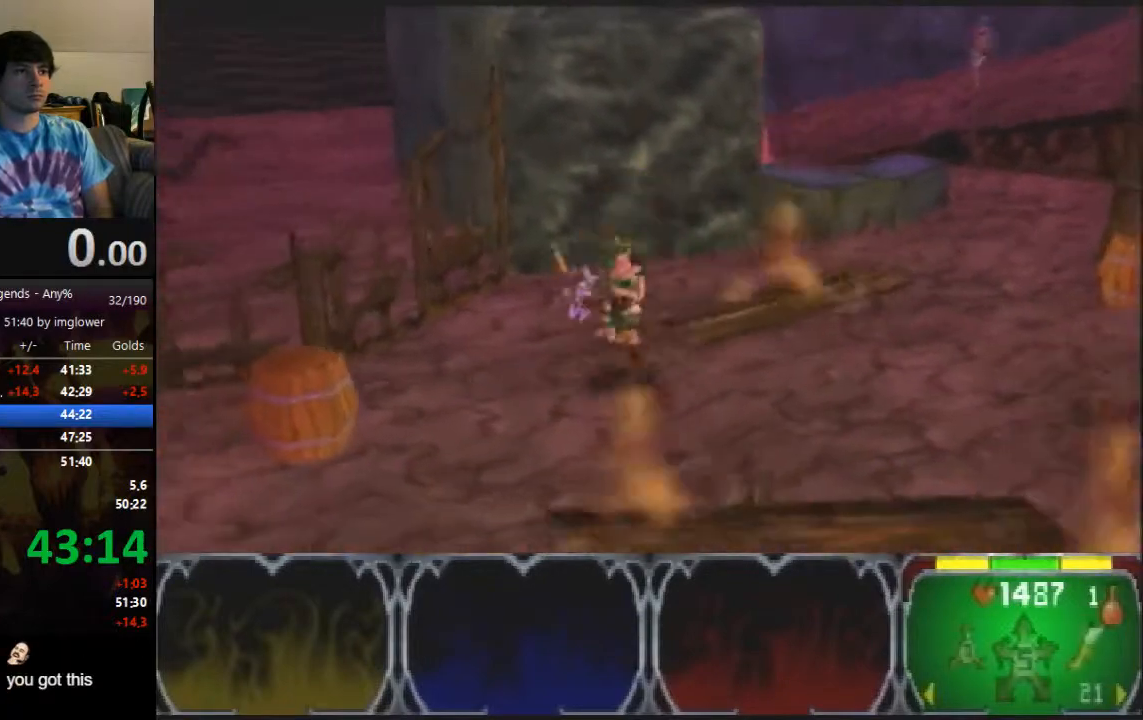
{"buttons": [], "left_stick": "down-left", "events": [[267, "A", "down"], [367, "A", "up"]]}
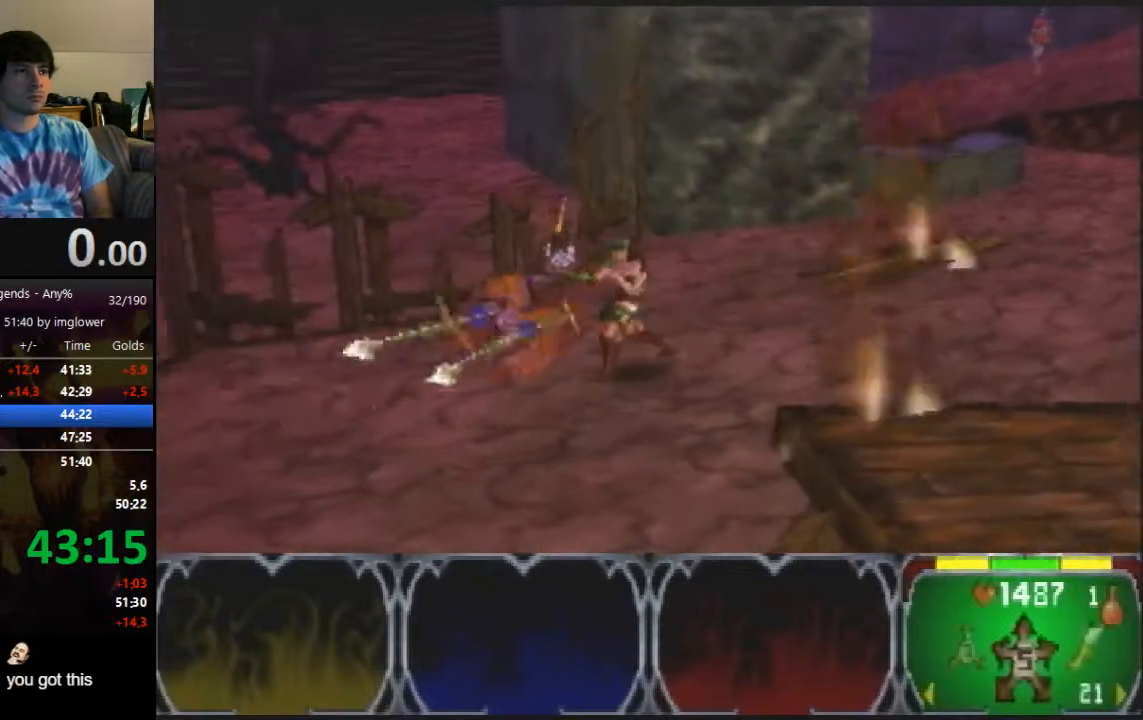
{"buttons": [], "left_stick": "down-left", "events": [[67, "left_stick", "left"], [167, "left_stick", "up-left"], [367, "left_stick", "down-left"]]}
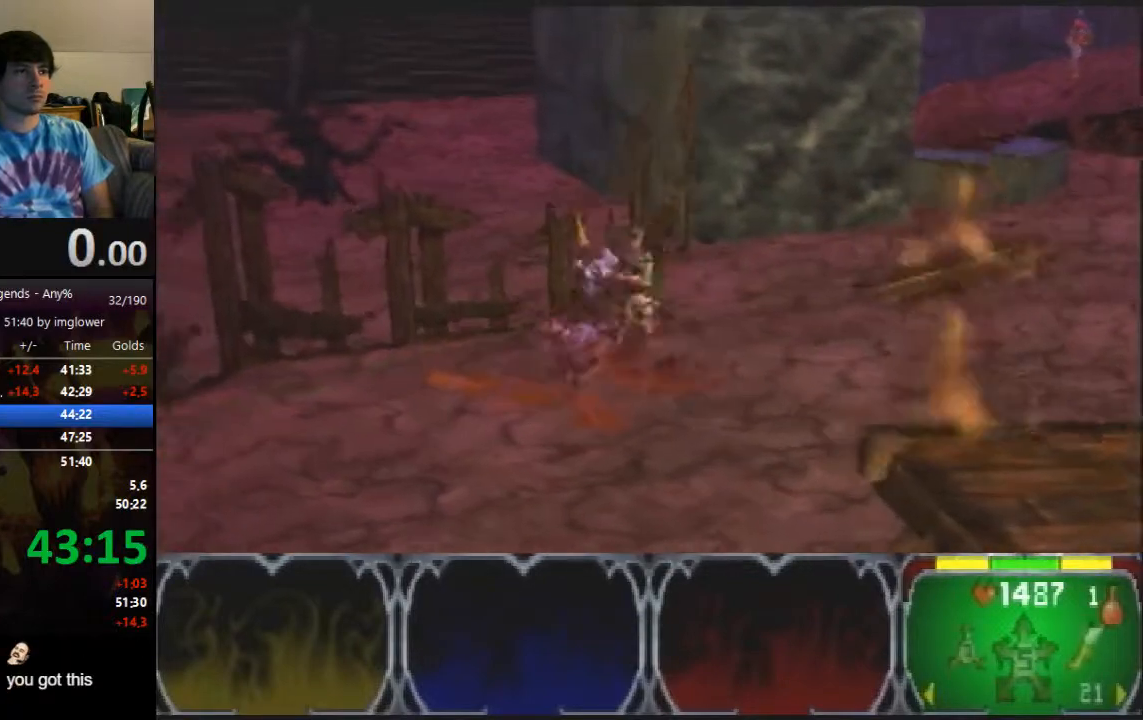
{"buttons": [], "left_stick": "down-left", "events": []}
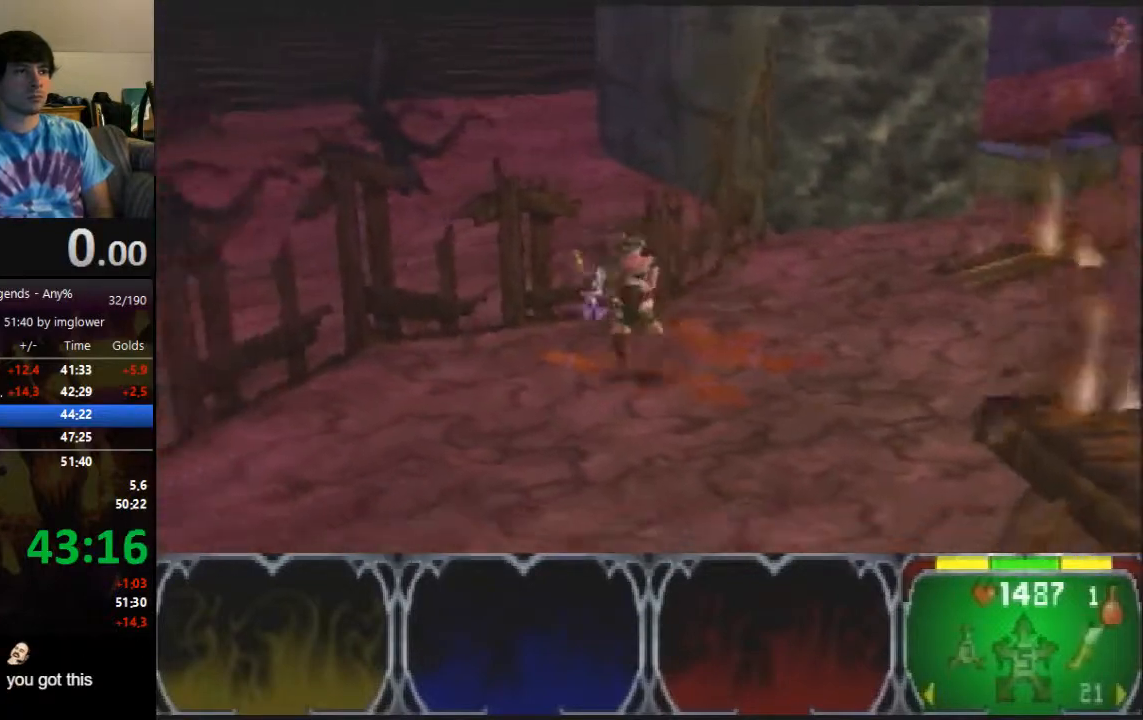
{"buttons": [], "left_stick": "down-left", "events": [[100, "C_RIGHT", "down"], [200, "C_RIGHT", "up"]]}
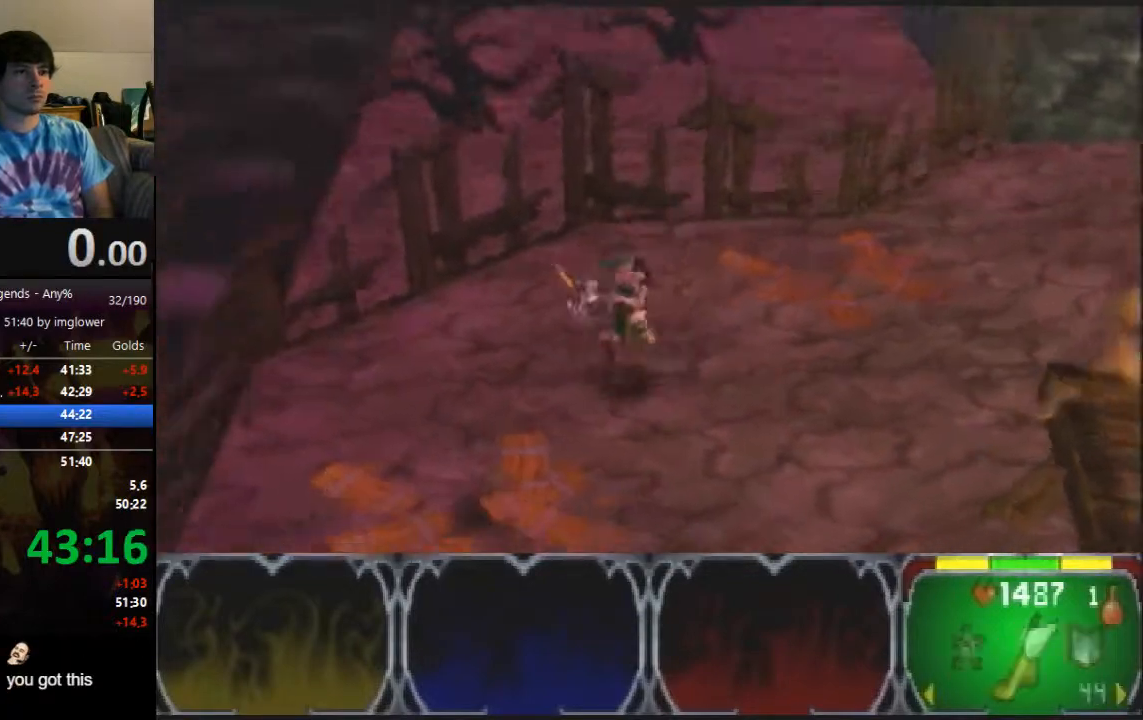
{"buttons": [], "left_stick": "down", "events": [[333, "left_stick", "down"]]}
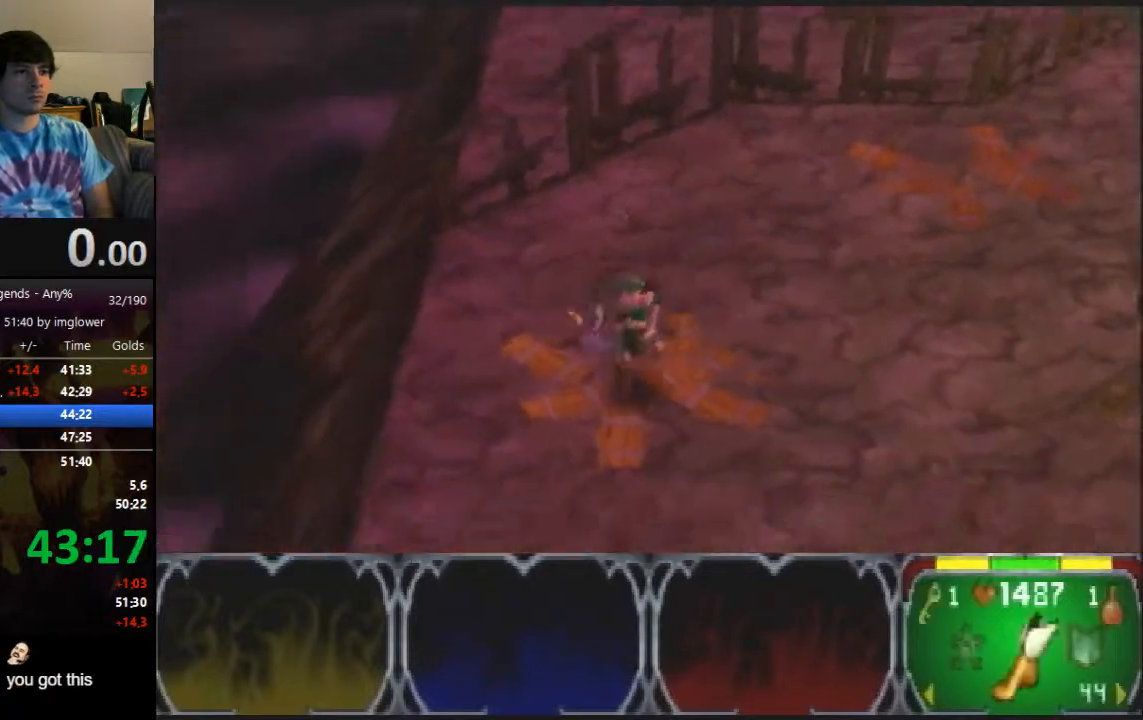
{"buttons": [], "left_stick": "down", "events": []}
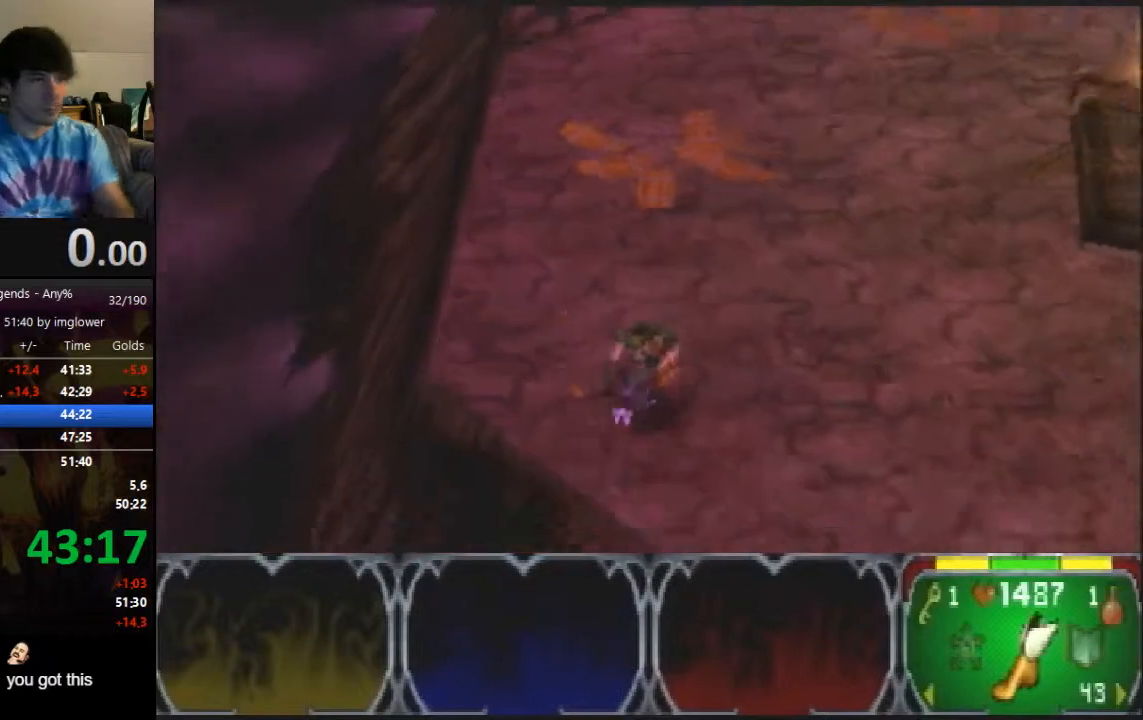
{"buttons": [], "left_stick": "down", "events": []}
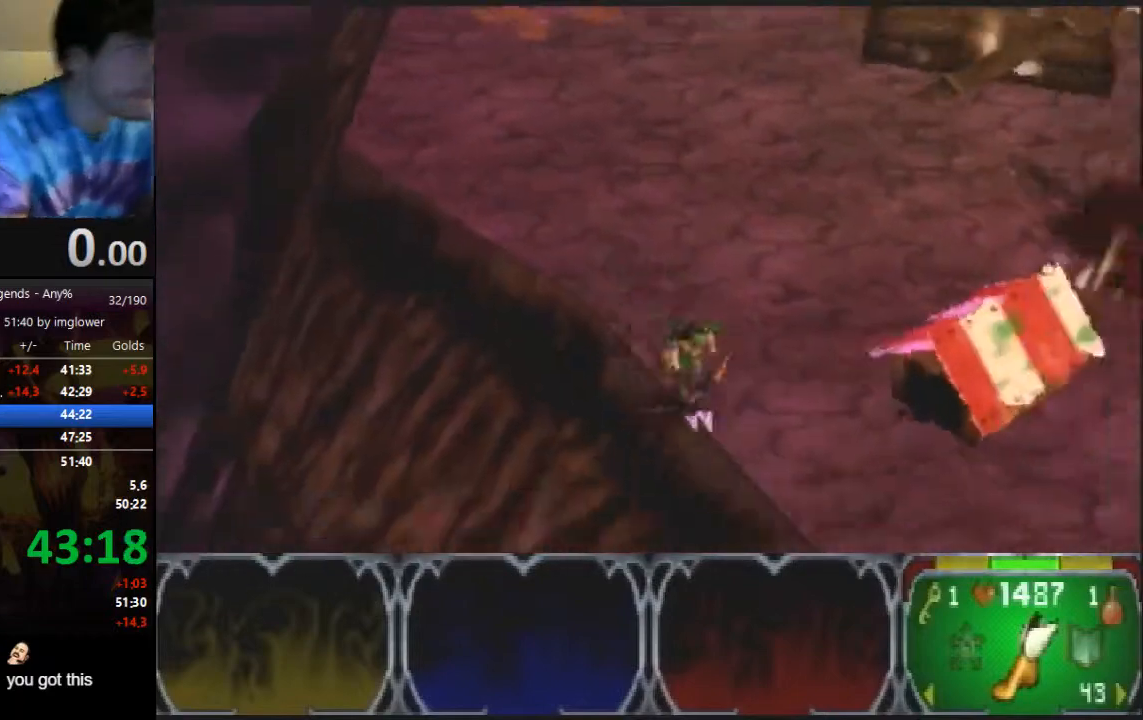
{"buttons": [], "left_stick": "down-right", "events": [[233, "left_stick", "down-right"]]}
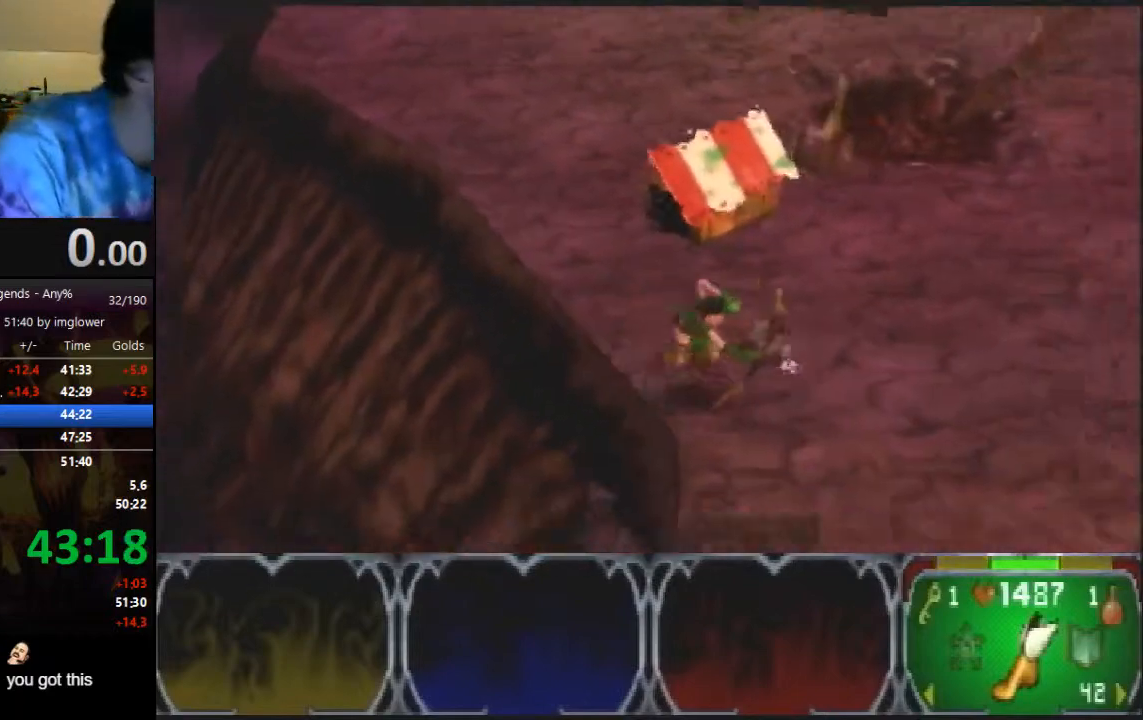
{"buttons": [], "left_stick": "down-right", "events": []}
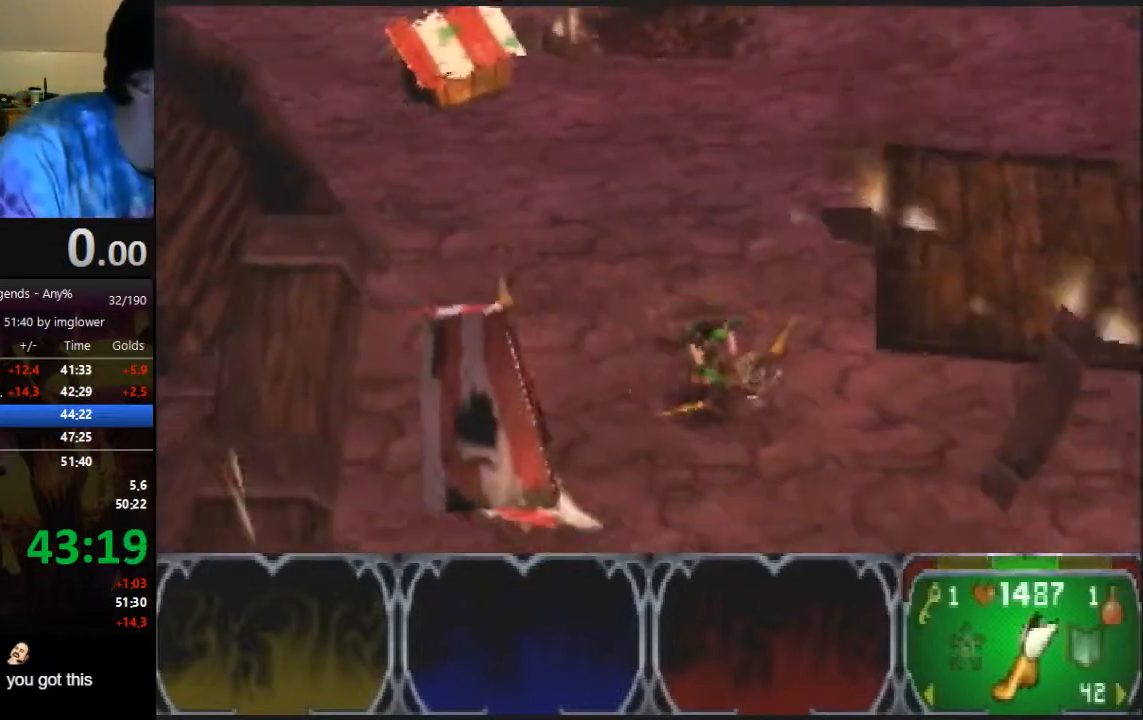
{"buttons": [], "left_stick": "down-right", "events": []}
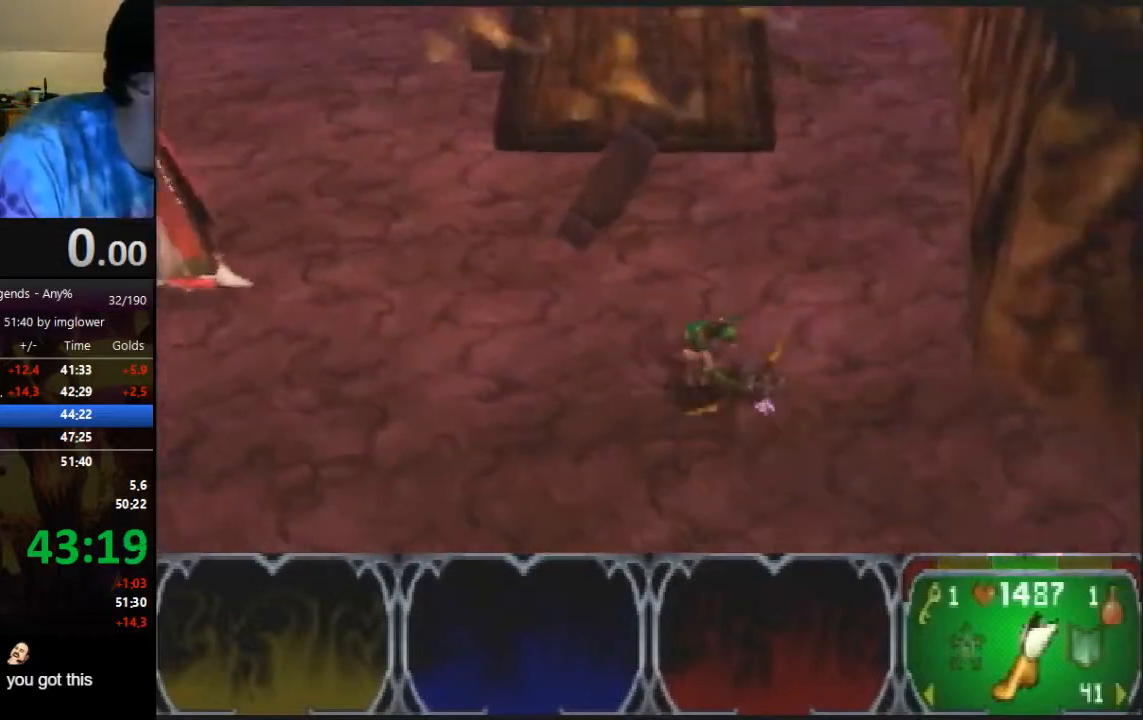
{"buttons": [], "left_stick": "right"}
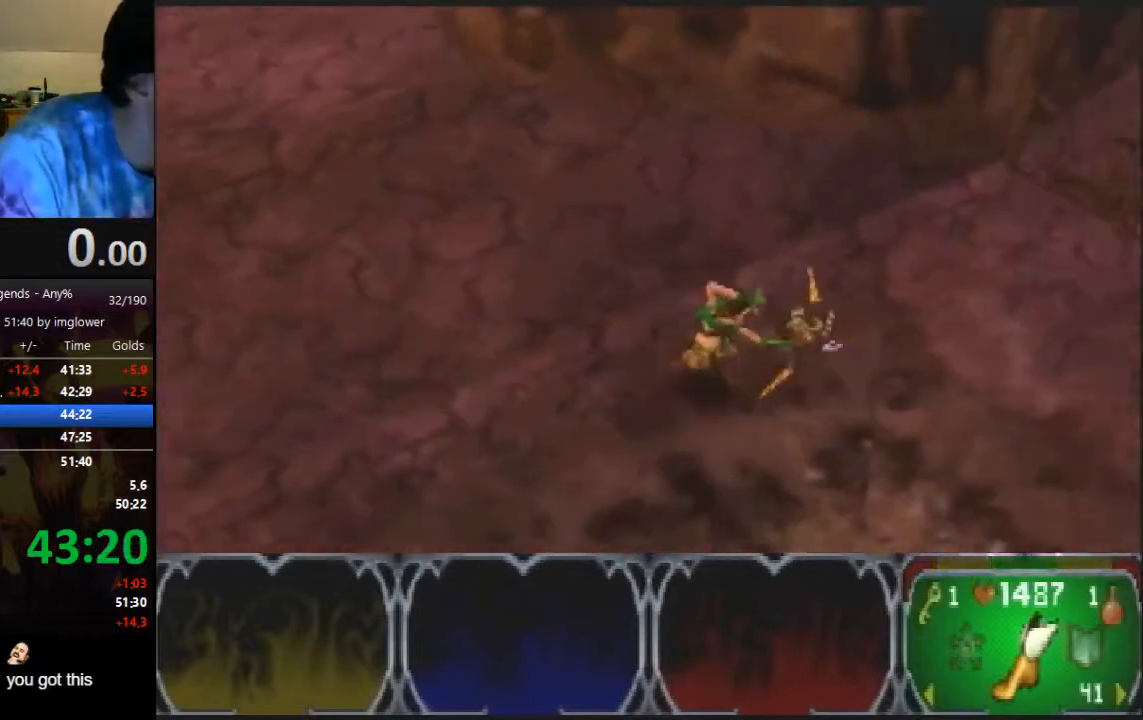
{"buttons": [], "left_stick": "right"}
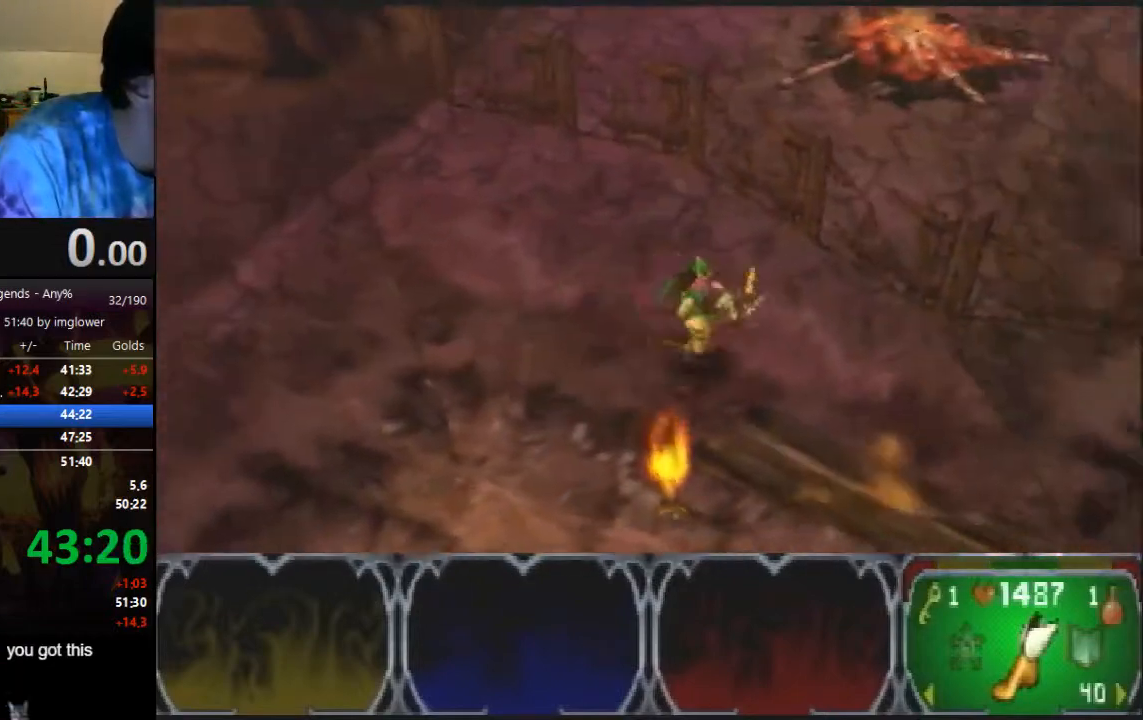
{"buttons": [], "left_stick": "right", "events": []}
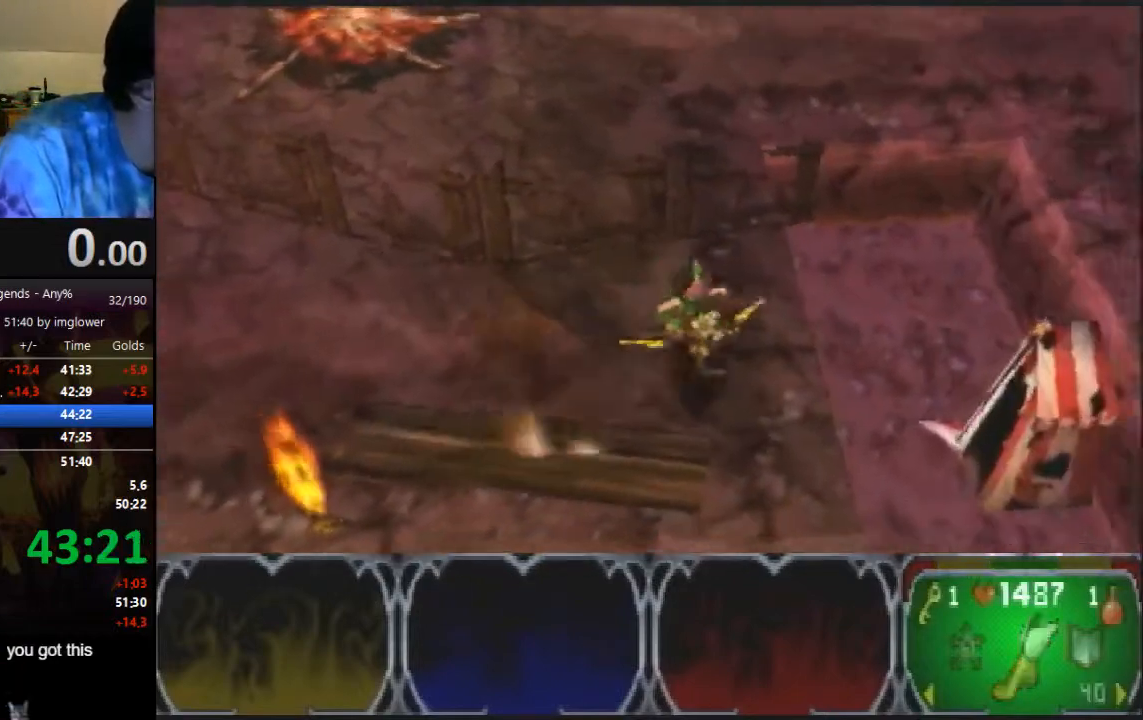
{"buttons": [], "left_stick": "center", "events": [[67, "left_stick", "up-right"], [367, "left_stick", "center"]]}
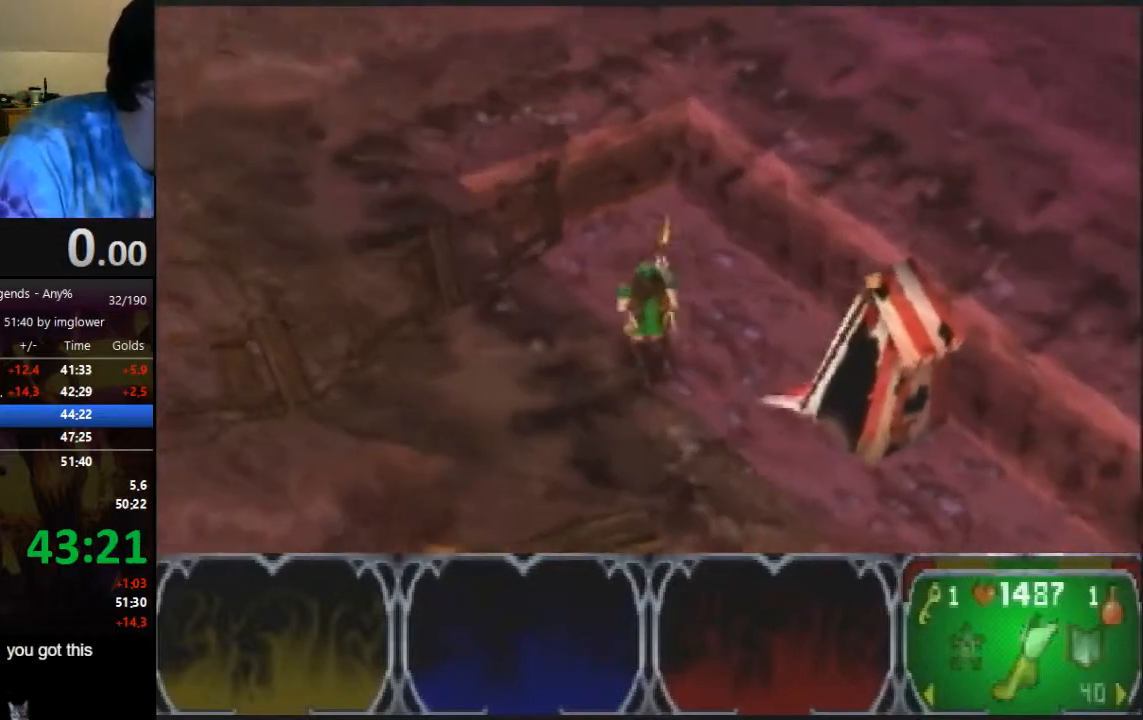
{"buttons": [], "left_stick": "up", "events": [[67, "left_stick", "up"]]}
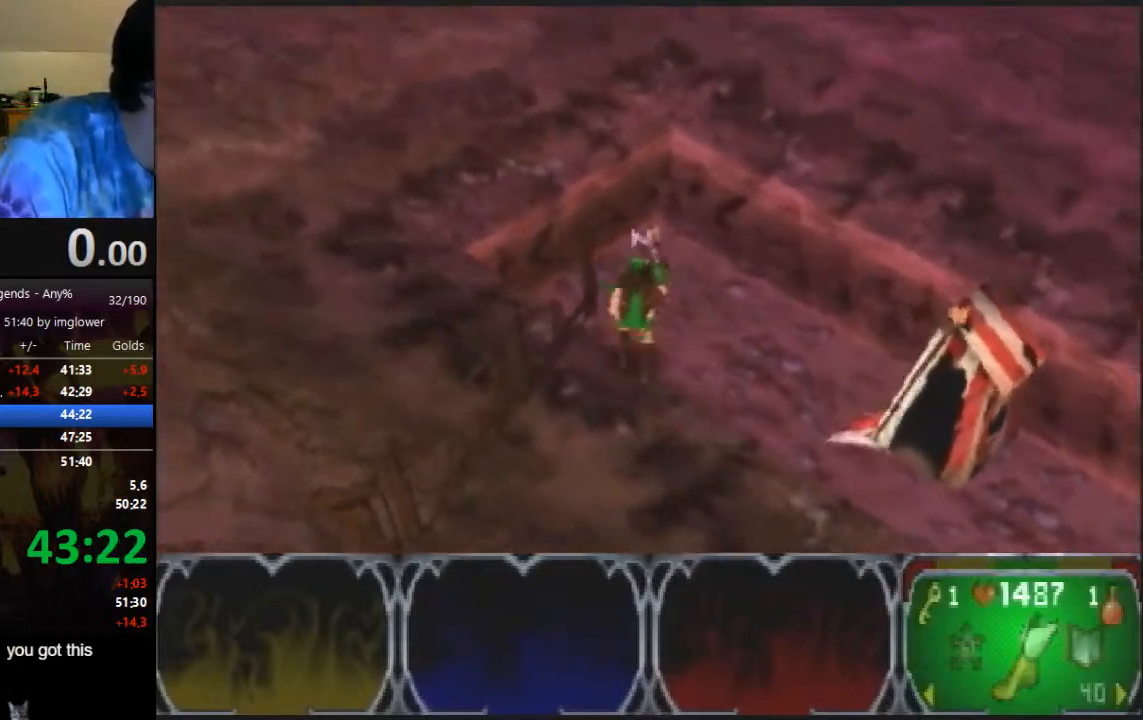
{"buttons": [], "left_stick": "up-right", "events": [[33, "left_stick", "up-right"]]}
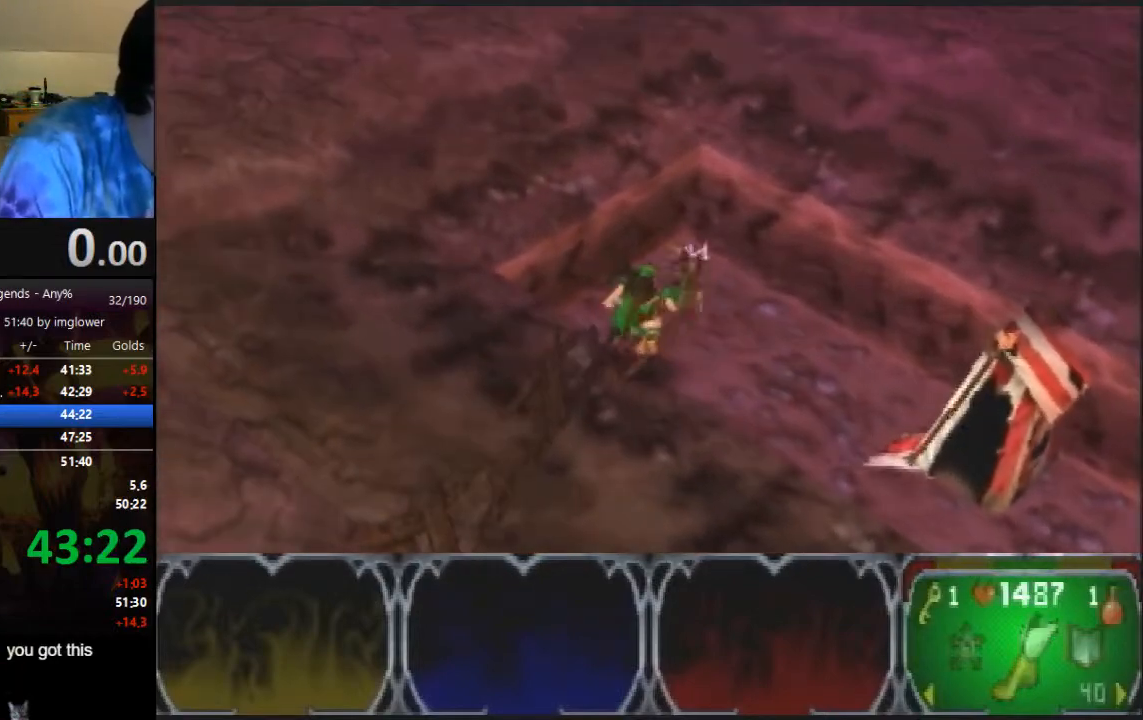
{"buttons": [], "left_stick": "up-right", "events": []}
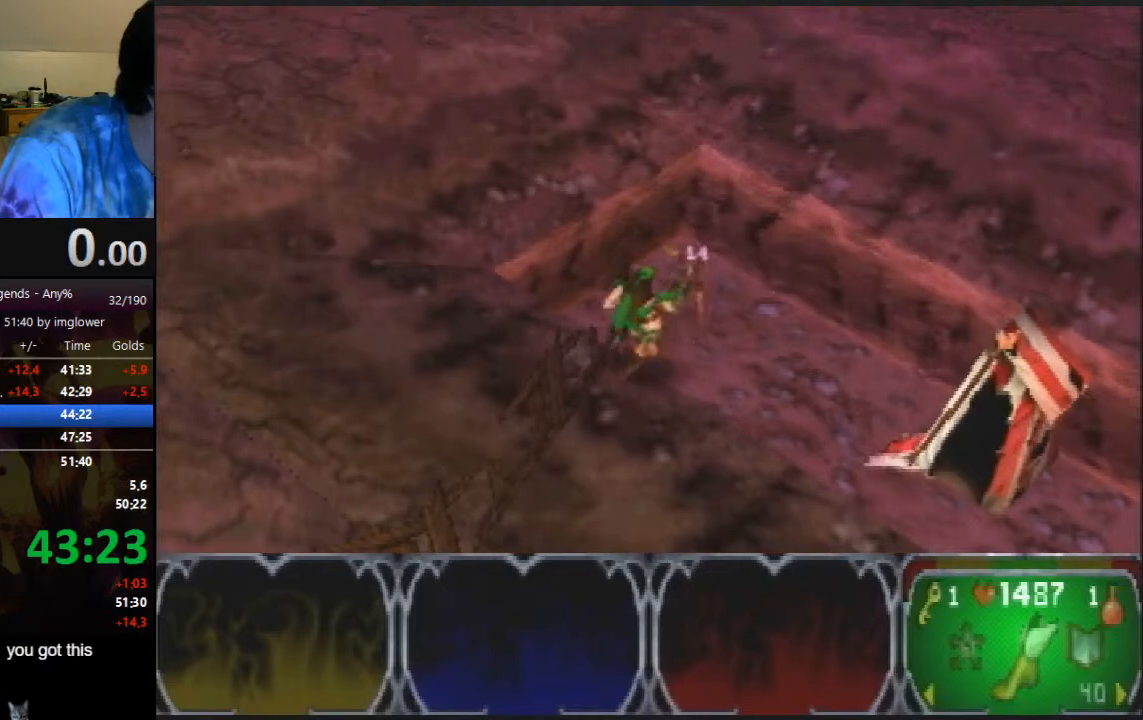
{"buttons": [], "left_stick": "up-right", "events": []}
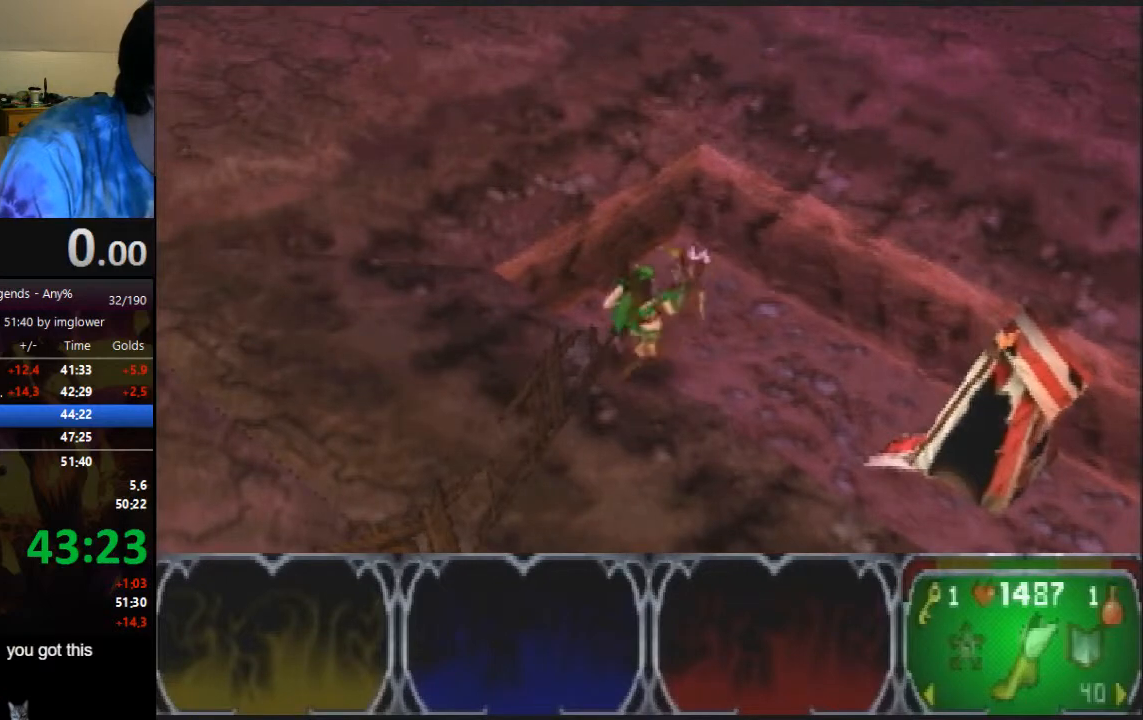
{"buttons": [], "left_stick": "up-right", "events": []}
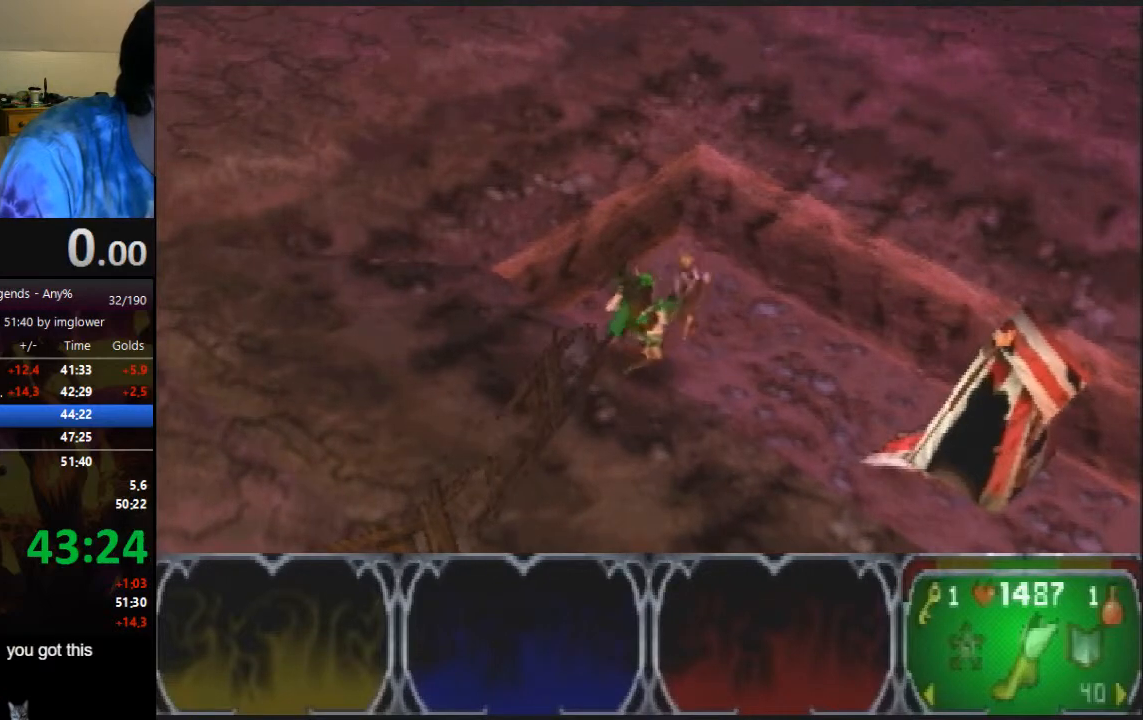
{"buttons": [], "left_stick": "up-right", "events": []}
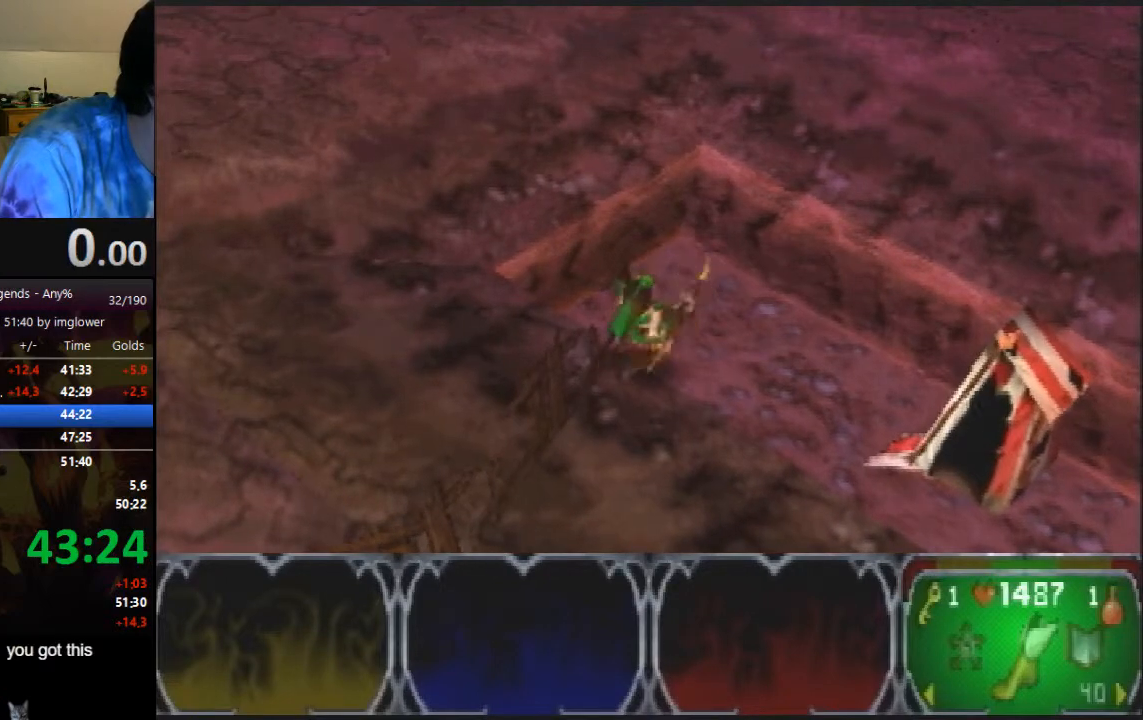
{"buttons": [], "left_stick": "up-right", "events": []}
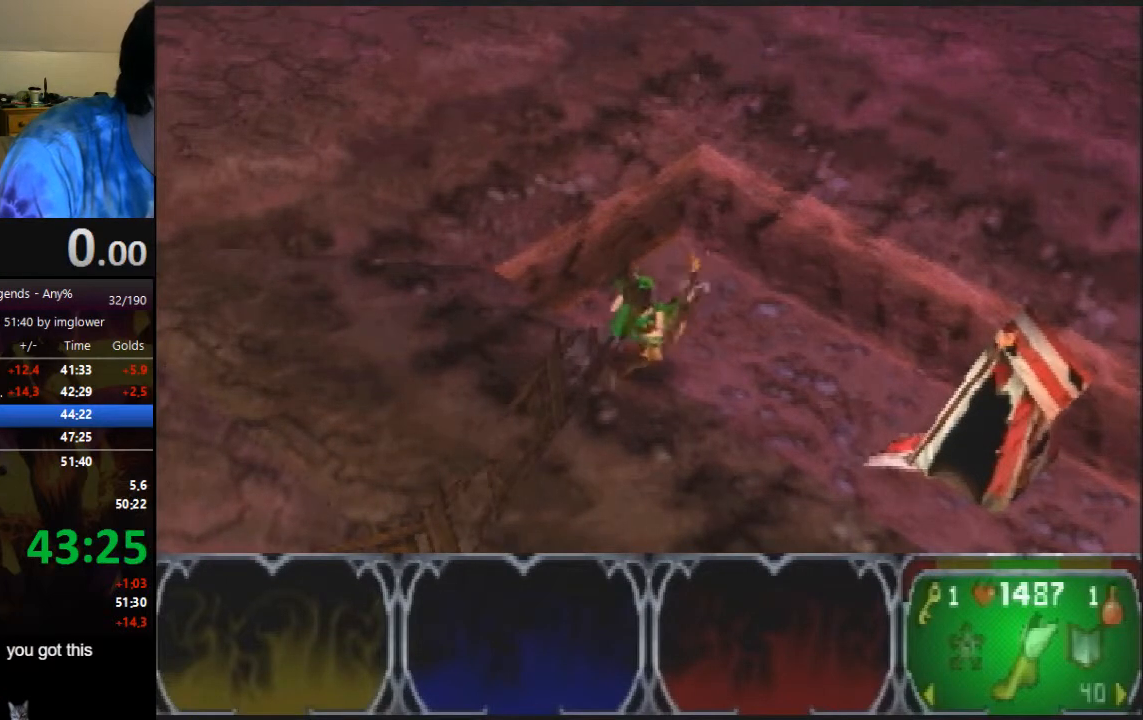
{"buttons": [], "left_stick": "up-right", "events": []}
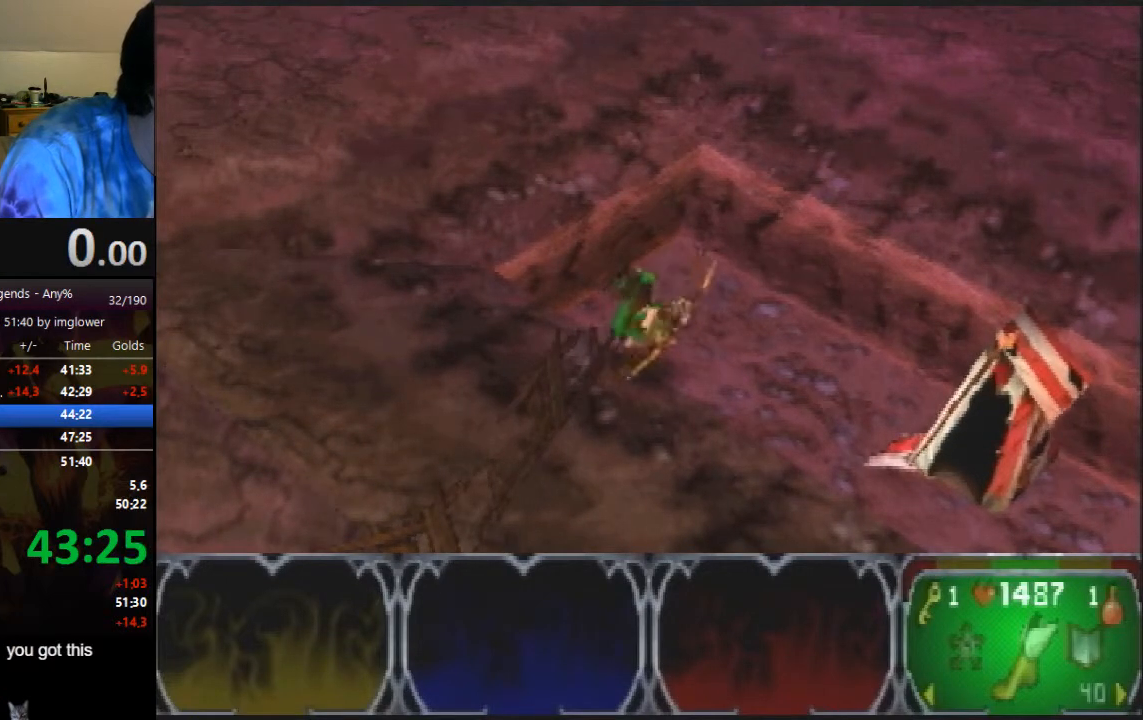
{"buttons": [], "left_stick": "up-right", "events": []}
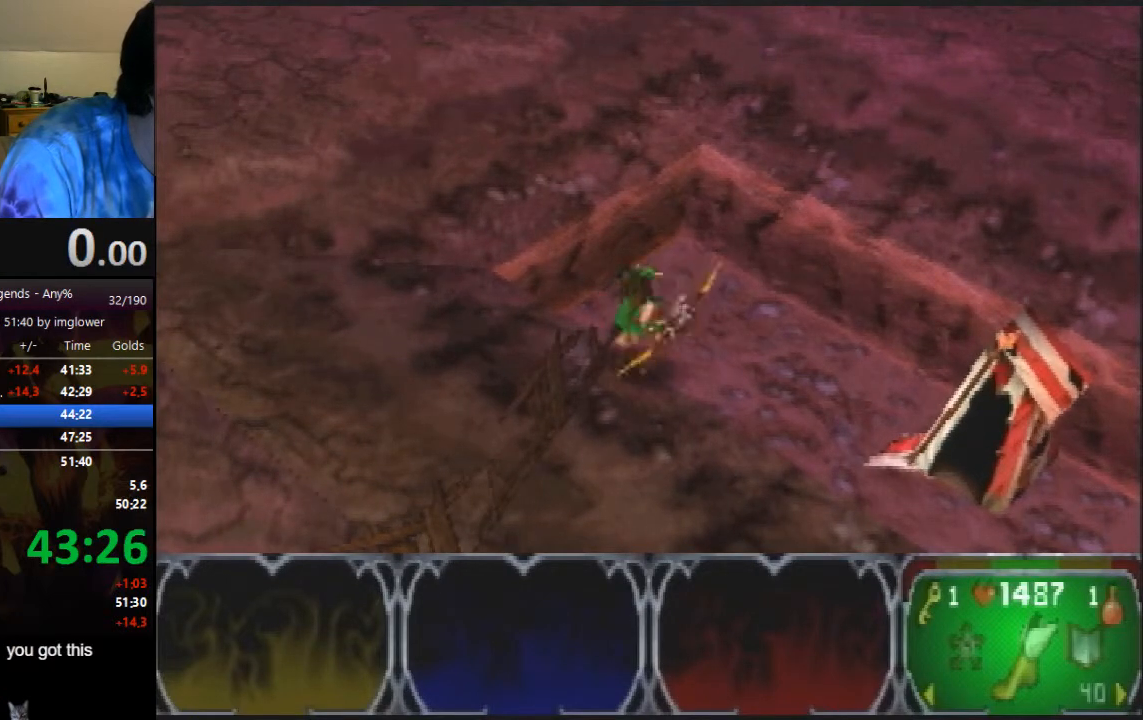
{"buttons": [], "left_stick": "up-right", "events": [[33, "A", "down"], [100, "A", "up"]]}
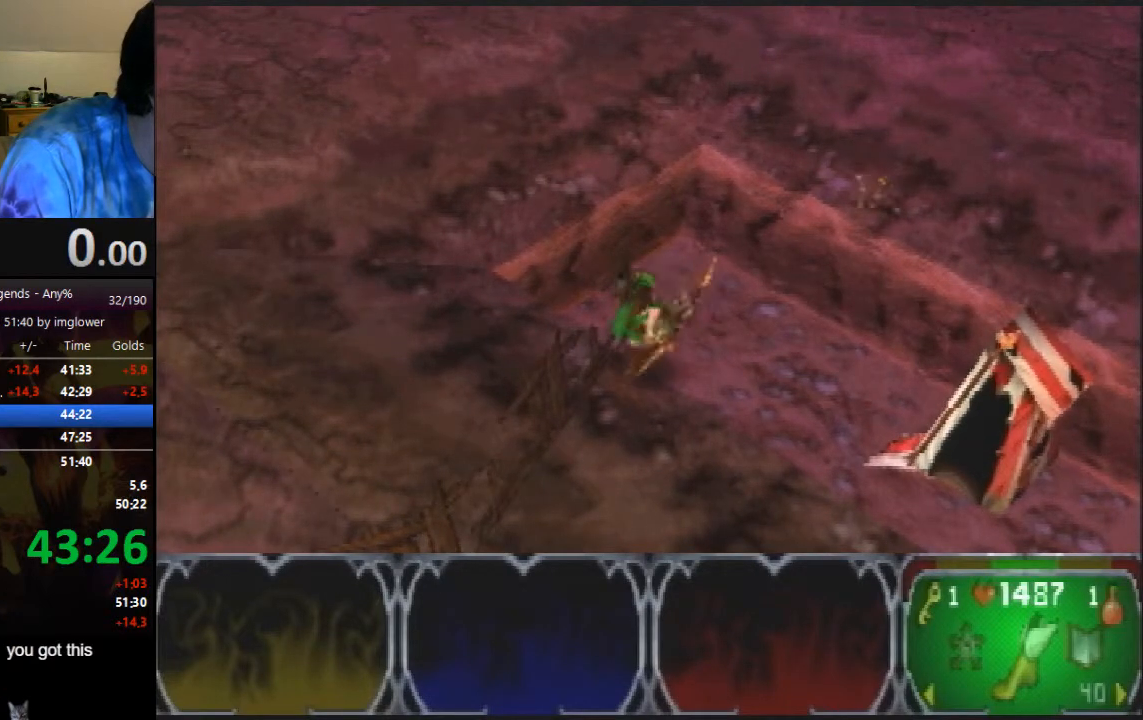
{"buttons": [], "left_stick": "up-left", "events": [[333, "left_stick", "up-left"]]}
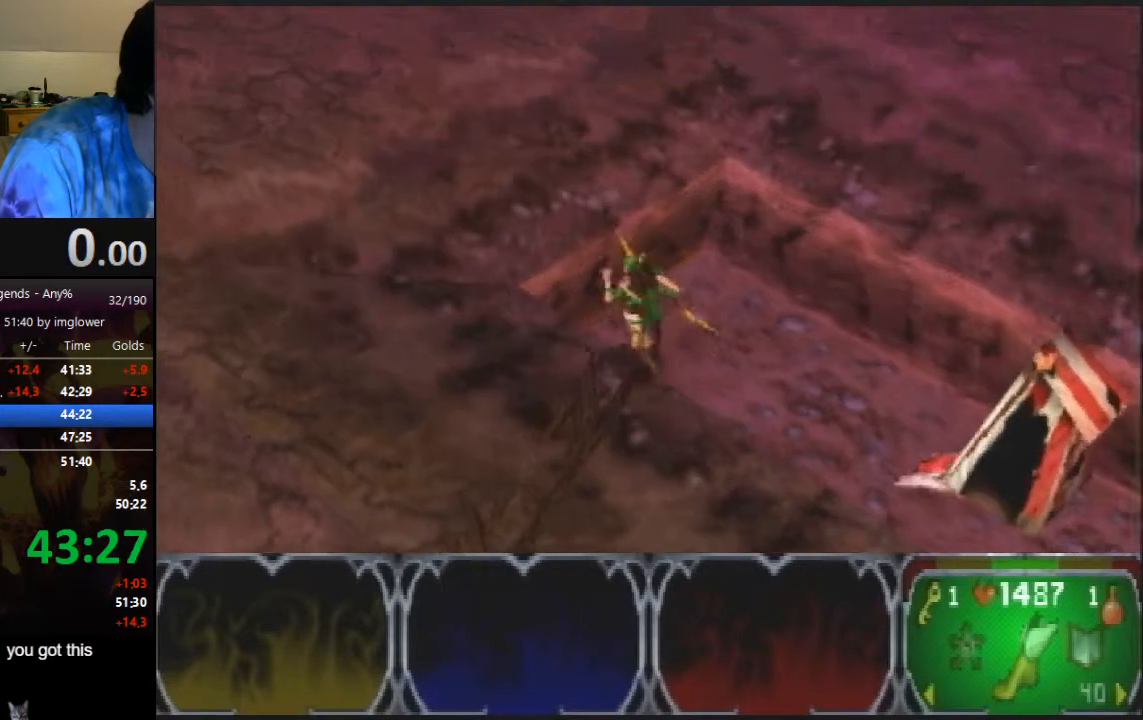
{"buttons": [], "left_stick": "up-left", "events": [[333, "C_RIGHT", "down"], [433, "C_RIGHT", "up"]]}